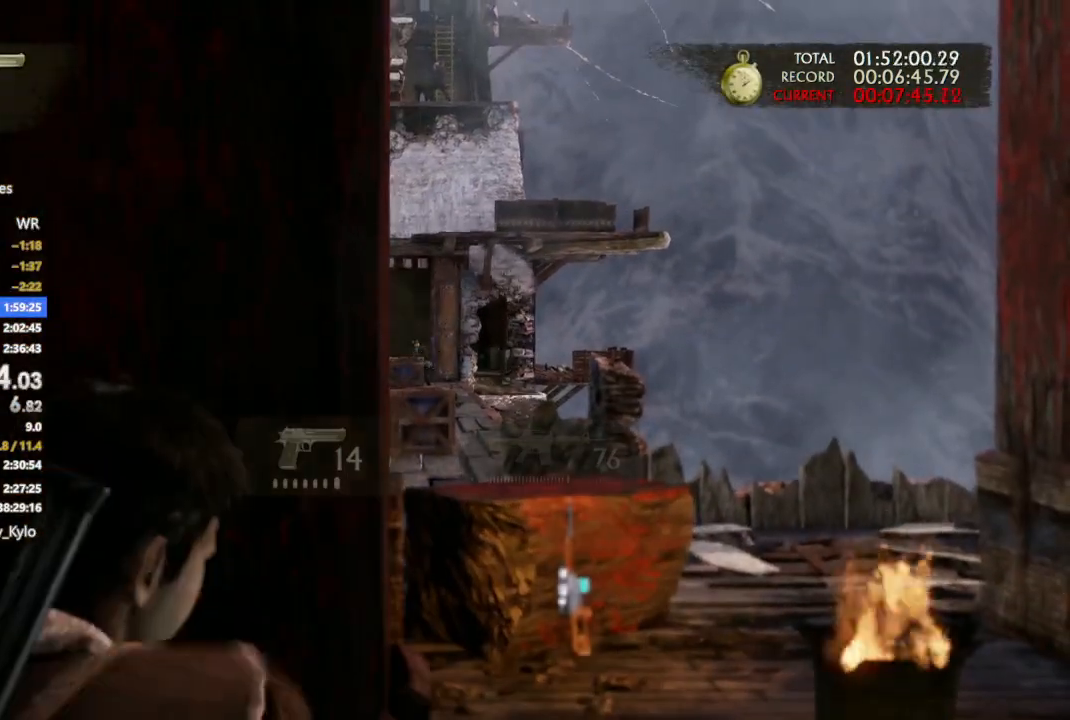
Gameplay with a controller (PlayStation layout); each line is a JSON object with the inputs held at the frame after it. "events" lists button and stick changes between this image and that frame as [ms after this image, input, new state], when the widget could be followed in between.
{"buttons": ["L1", "R1"], "left_stick": "center", "right_stick": "center", "events": [[467, "R1", "down"]]}
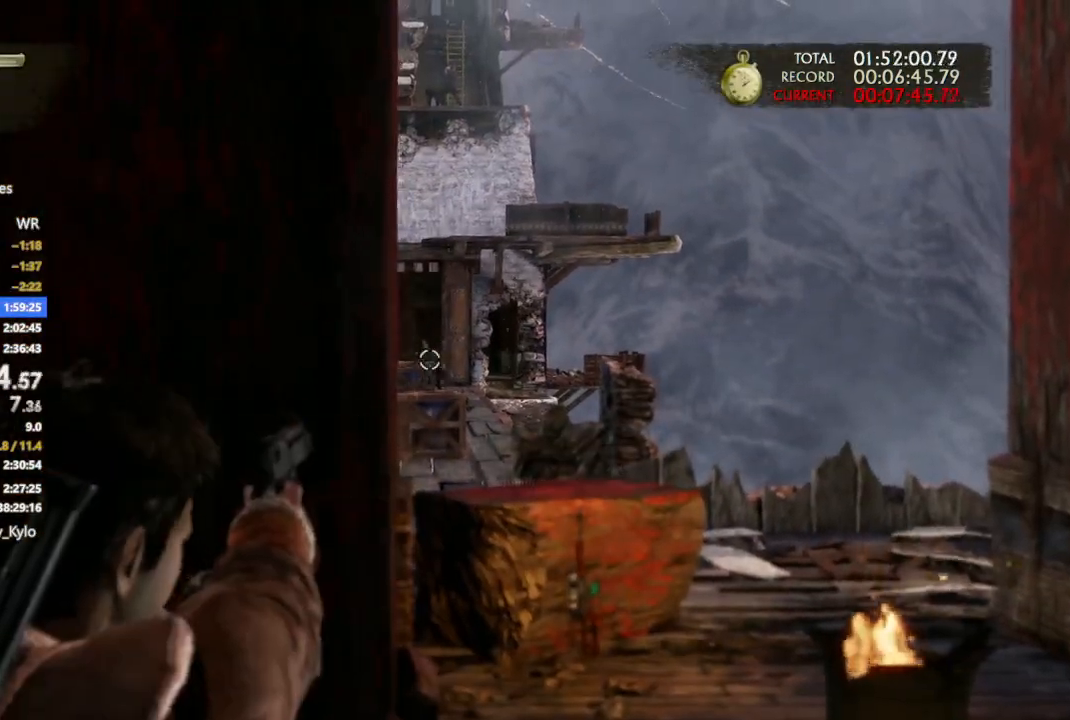
{"buttons": ["L1"], "left_stick": "up-right", "right_stick": "center", "events": [[133, "R1", "up"], [233, "right_stick", "down-right"], [500, "left_stick", "up-right"], [500, "right_stick", "center"]]}
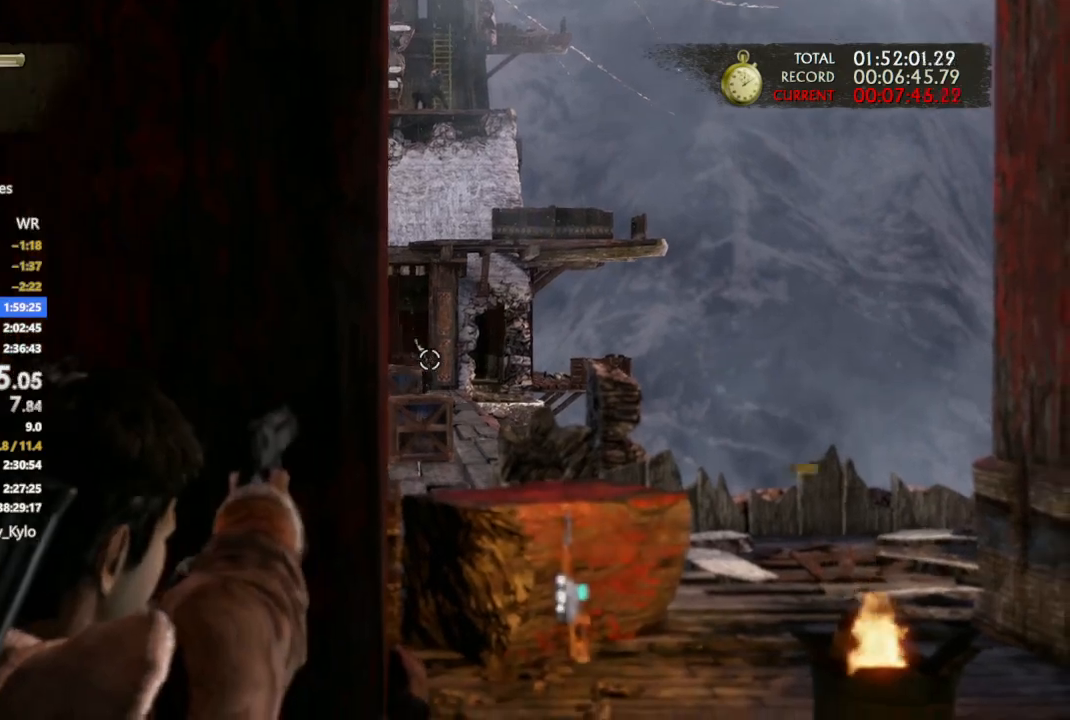
{"buttons": ["L1"], "left_stick": "center", "right_stick": "center", "events": [[33, "right_stick", "left"], [133, "left_stick", "center"], [200, "right_stick", "center"]]}
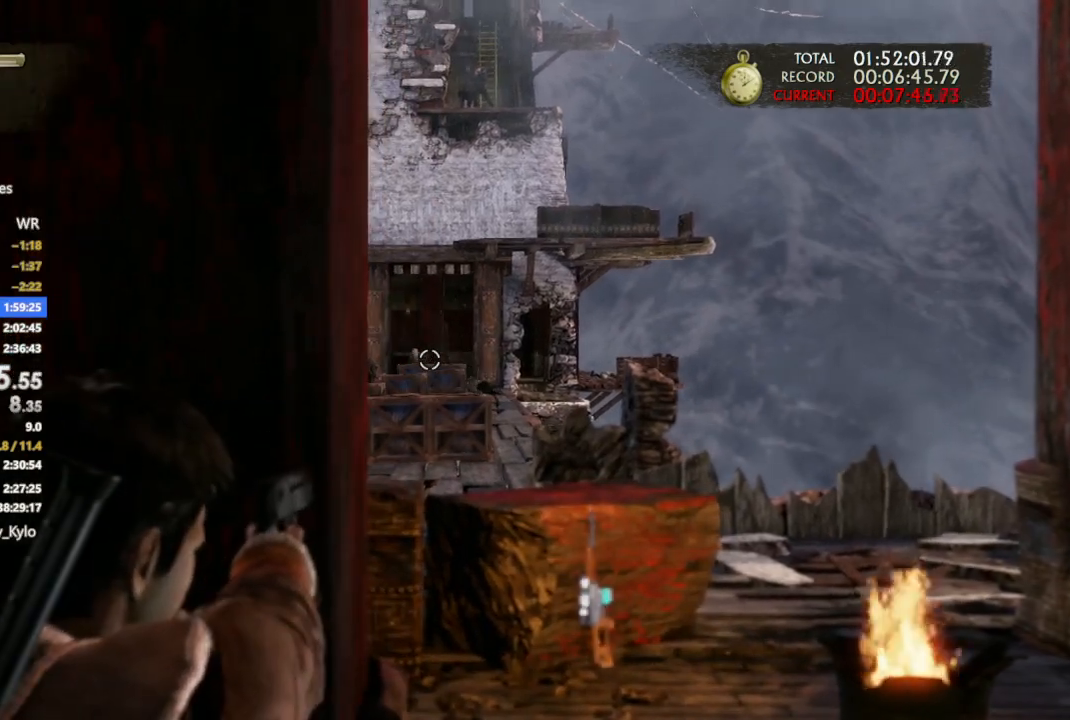
{"buttons": ["L1"], "left_stick": "center", "right_stick": "center", "events": [[300, "R1", "down"], [433, "R1", "up"]]}
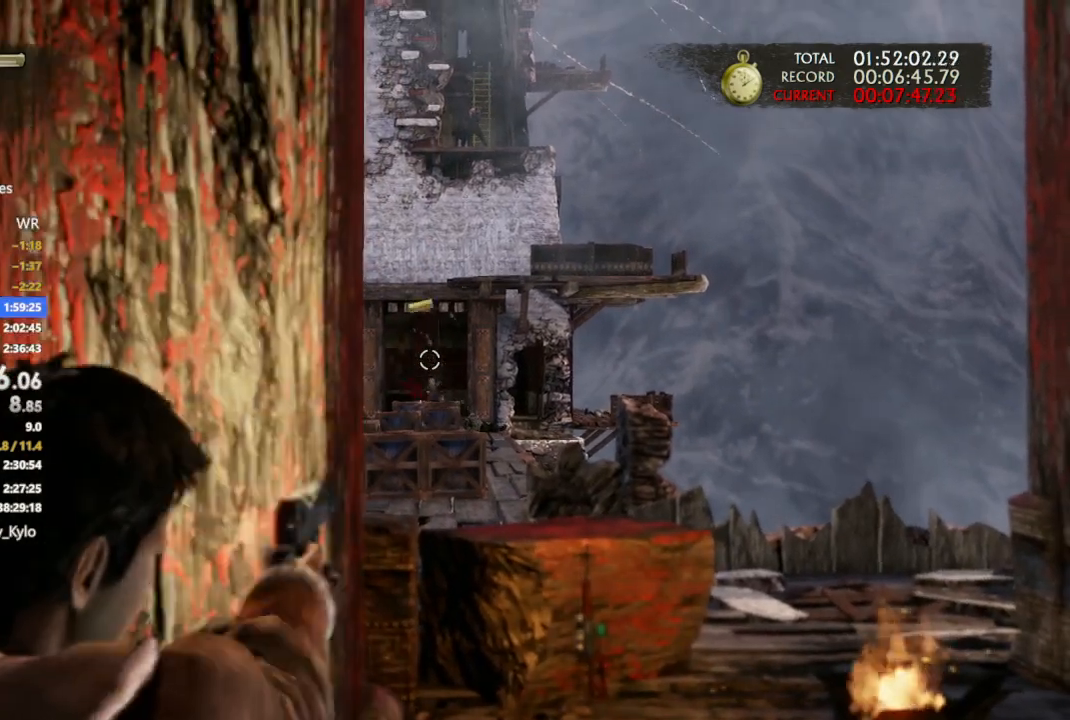
{"buttons": ["L1"], "left_stick": "center", "right_stick": "down-left", "events": [[167, "right_stick", "down-left"], [233, "left_stick", "right"], [367, "left_stick", "center"]]}
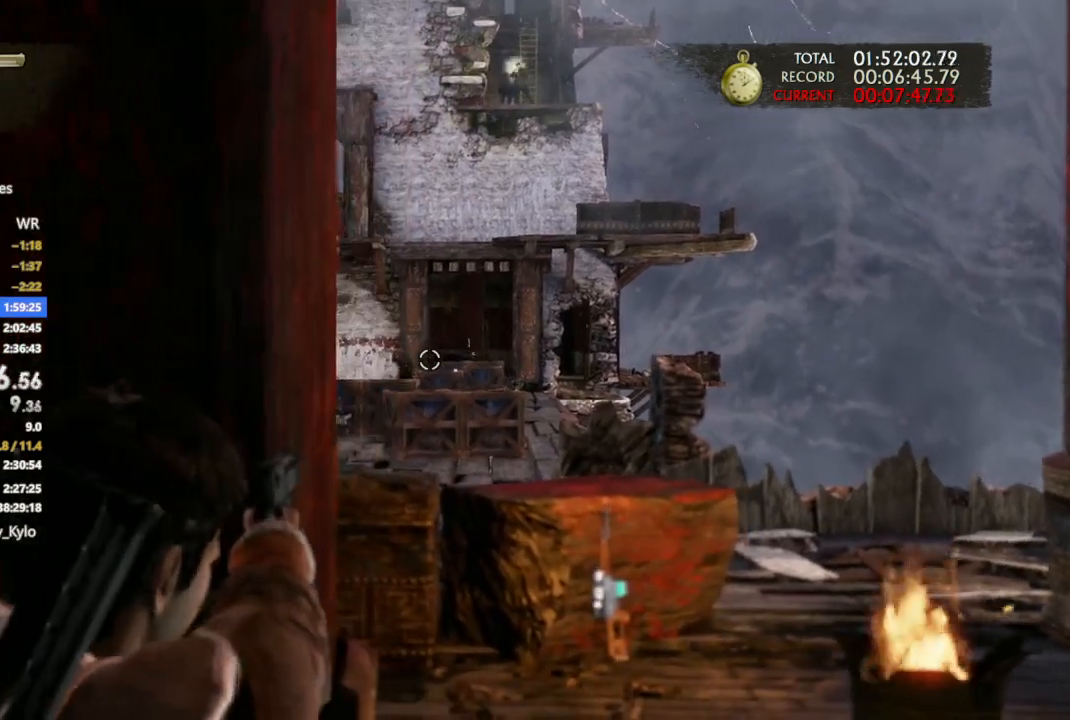
{"buttons": ["L1"], "left_stick": "left", "right_stick": "center", "events": [[167, "right_stick", "left"], [300, "R1", "down"], [400, "right_stick", "center"], [433, "R1", "up"], [467, "left_stick", "left"]]}
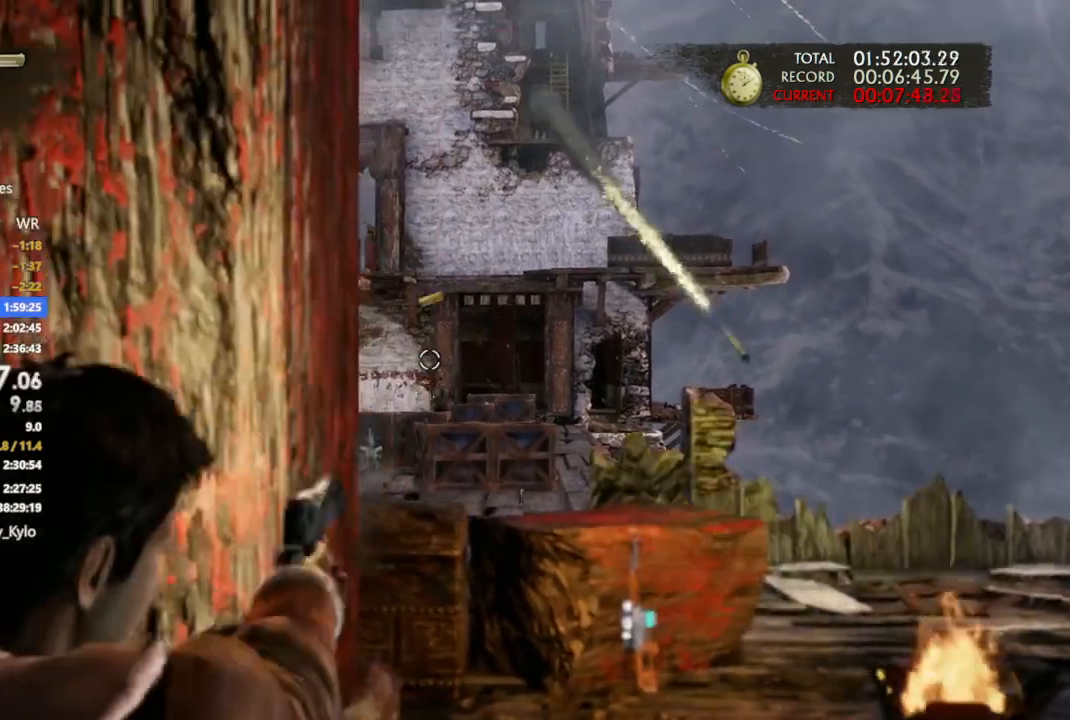
{"buttons": ["L1"], "left_stick": "right", "right_stick": "up"}
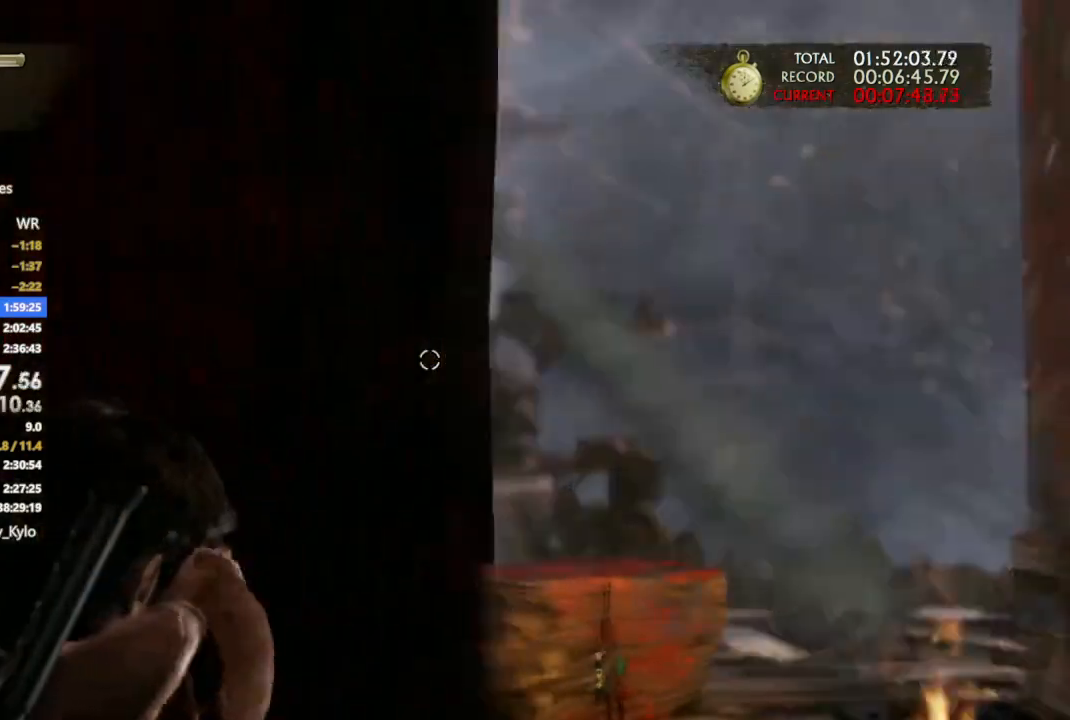
{"buttons": ["L1"], "left_stick": "center", "right_stick": "up", "events": [[100, "left_stick", "center"], [133, "right_stick", "center"], [367, "right_stick", "up"]]}
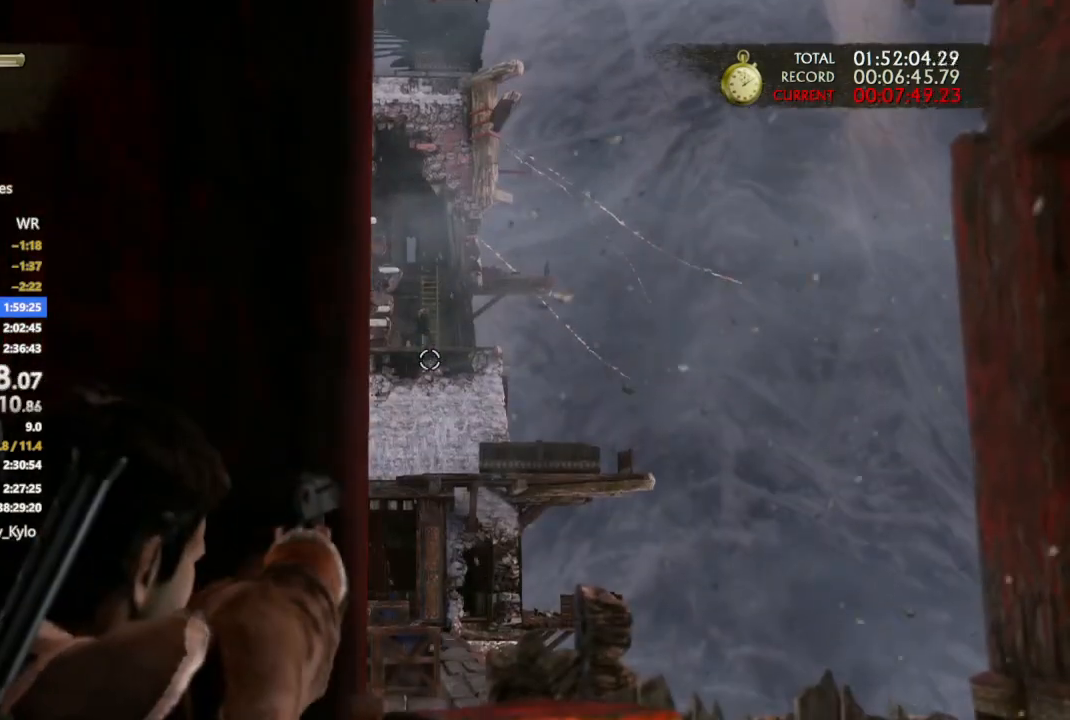
{"buttons": ["L1"], "left_stick": "center", "right_stick": "center", "events": [[167, "right_stick", "center"]]}
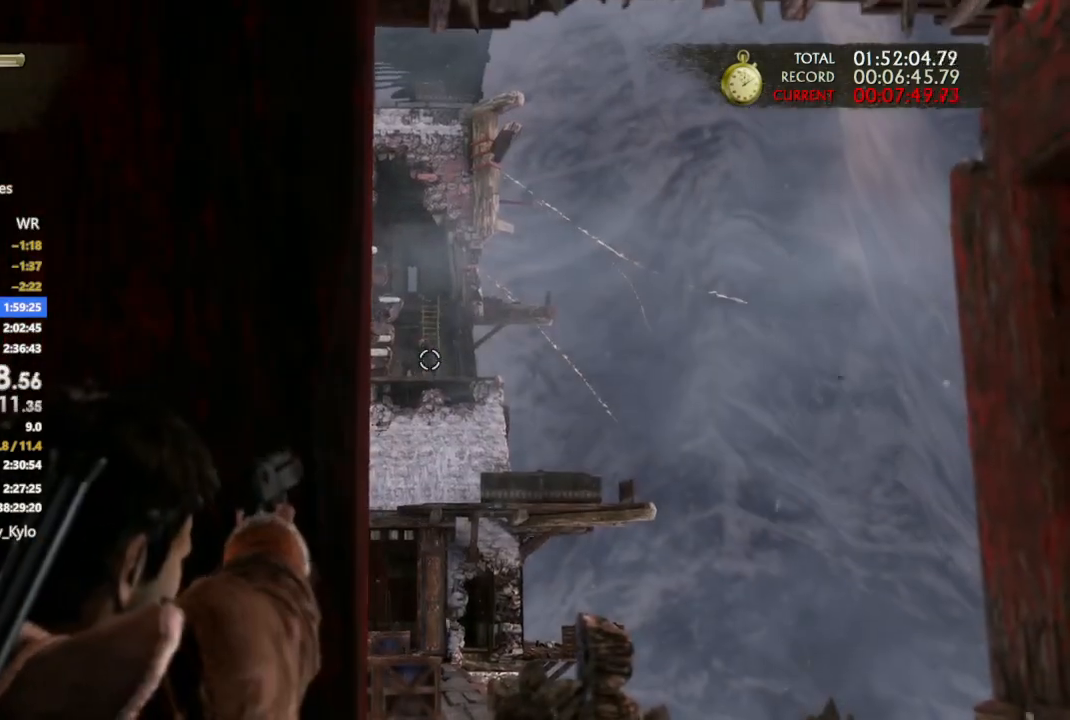
{"buttons": ["L1"], "left_stick": "left", "right_stick": "down-right", "events": [[200, "R1", "down"], [333, "R1", "up"], [367, "left_stick", "left"], [400, "right_stick", "down-right"]]}
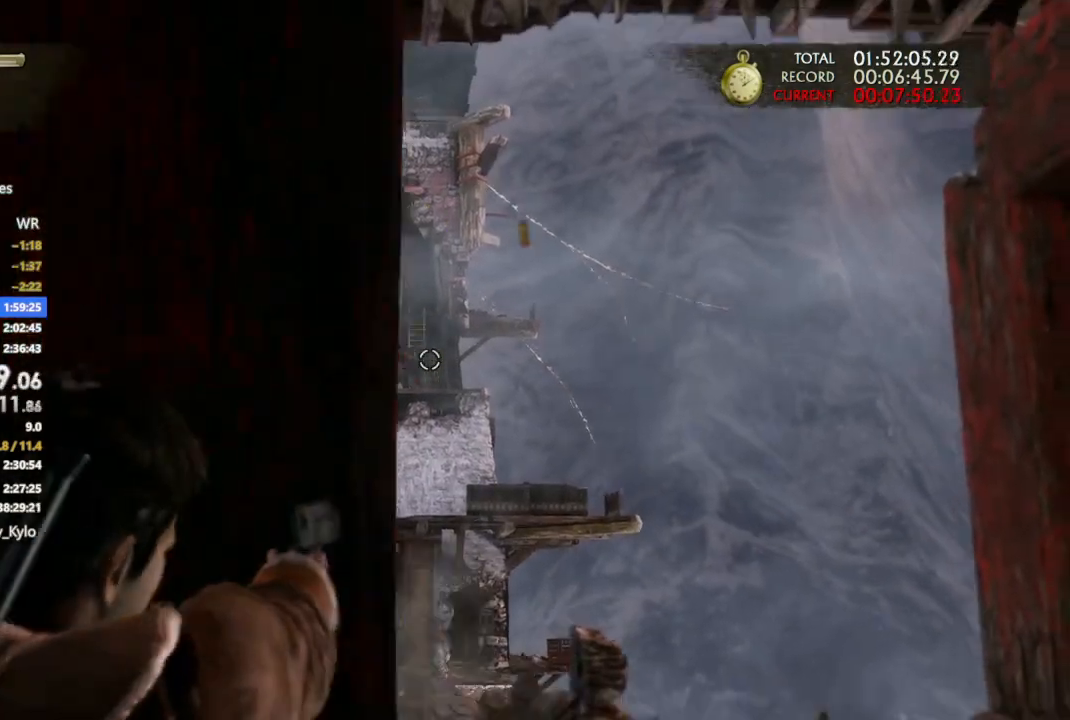
{"buttons": ["L1"], "left_stick": "right", "right_stick": "center", "events": [[67, "left_stick", "center"], [333, "right_stick", "center"], [433, "left_stick", "right"]]}
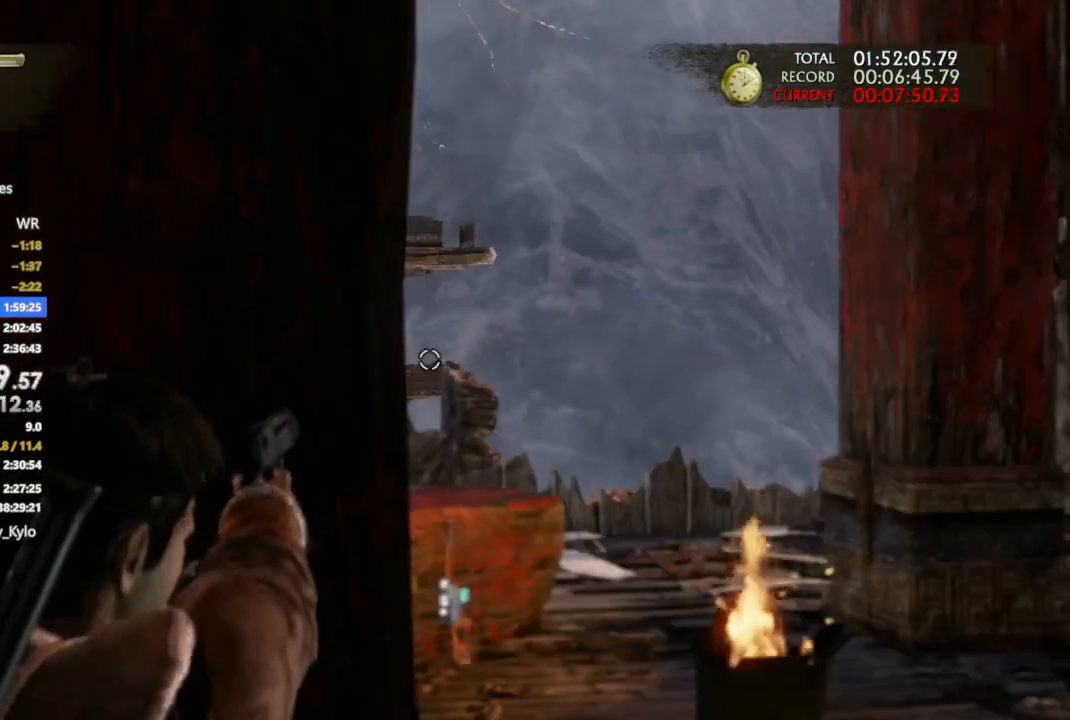
{"buttons": ["L1"], "left_stick": "center", "right_stick": "center", "events": [[67, "left_stick", "center"]]}